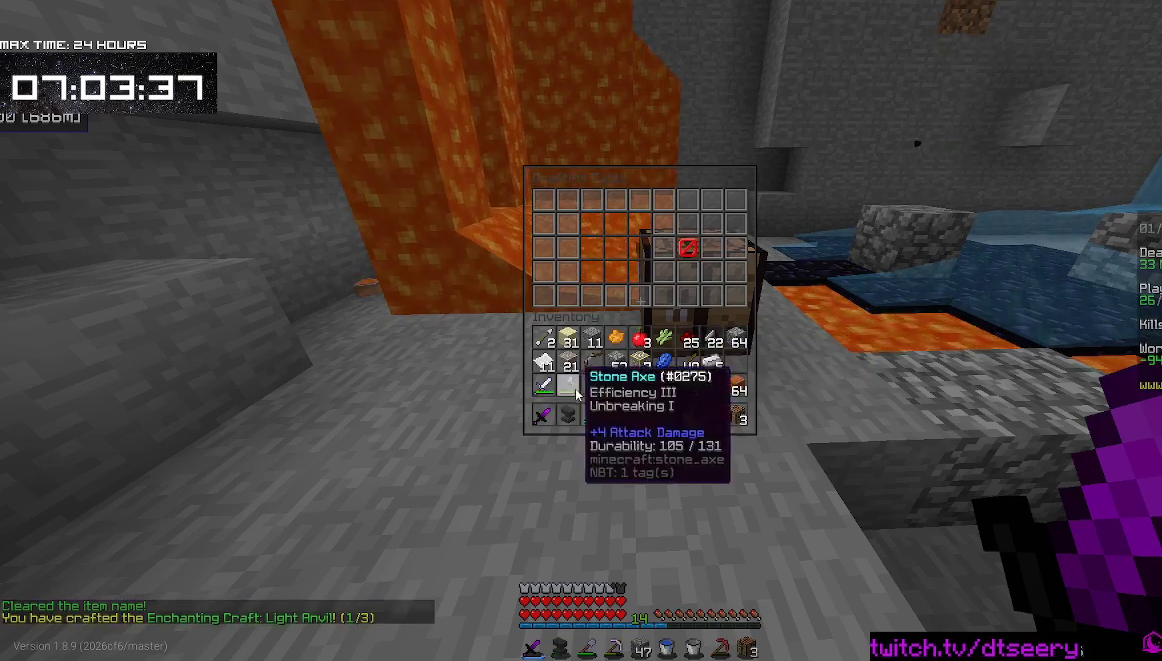
Gameplay with keyboard and mouse; each line is a JSON object with the keys and mouse buttons held at the frame after it. "events" lists presses ("down") and releases ("up") of "a", "d", "s", "space", "w", "mouse_left" and "mouse_right" between this image and that frame as [ms after this image, input, new state], when the widget could be followed in between. "mouse_left", "mouse_right" = the "left", "right" buttons of the "mouse" list. No other keys are recorded. Fast repeated clicks can show as one long hold. Mouse movement is not recorded.
{"keys": ["d"], "mouse": ["right"], "events": [[267, "mouse_right", "down"], [350, "mouse_right", "up"], [417, "d", "down"], [467, "mouse_right", "down"]]}
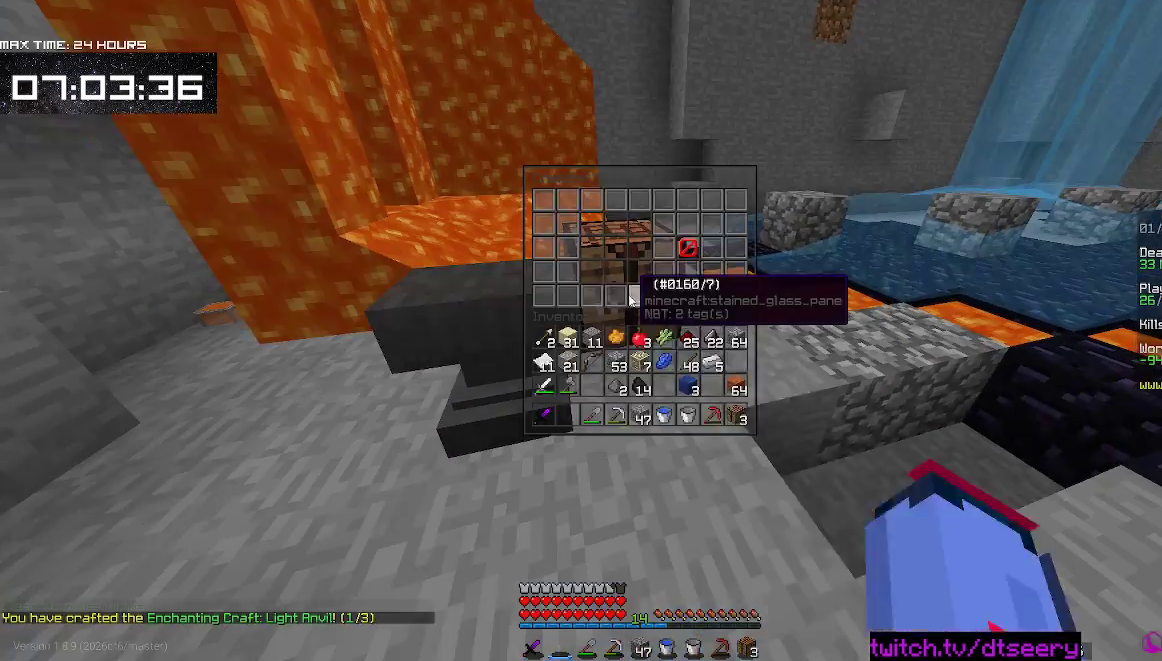
{"keys": [], "mouse": ["right"], "events": [[33, "d", "up"], [33, "mouse_right", "up"], [467, "mouse_right", "down"]]}
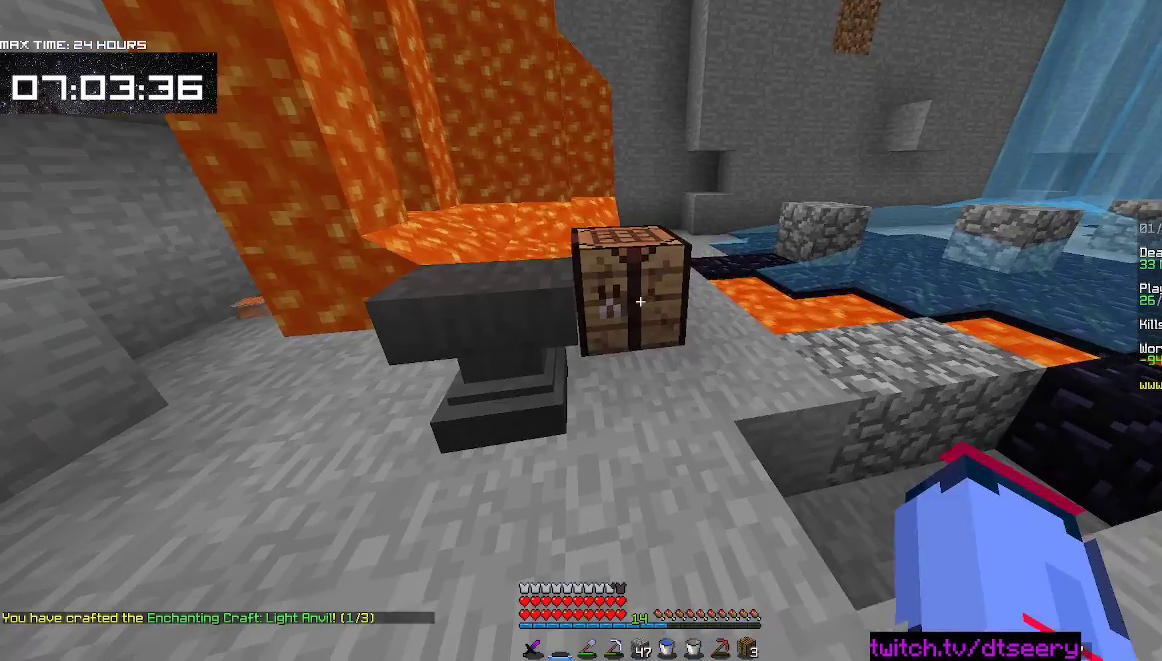
{"keys": [], "mouse": [], "events": [[67, "mouse_right", "up"]]}
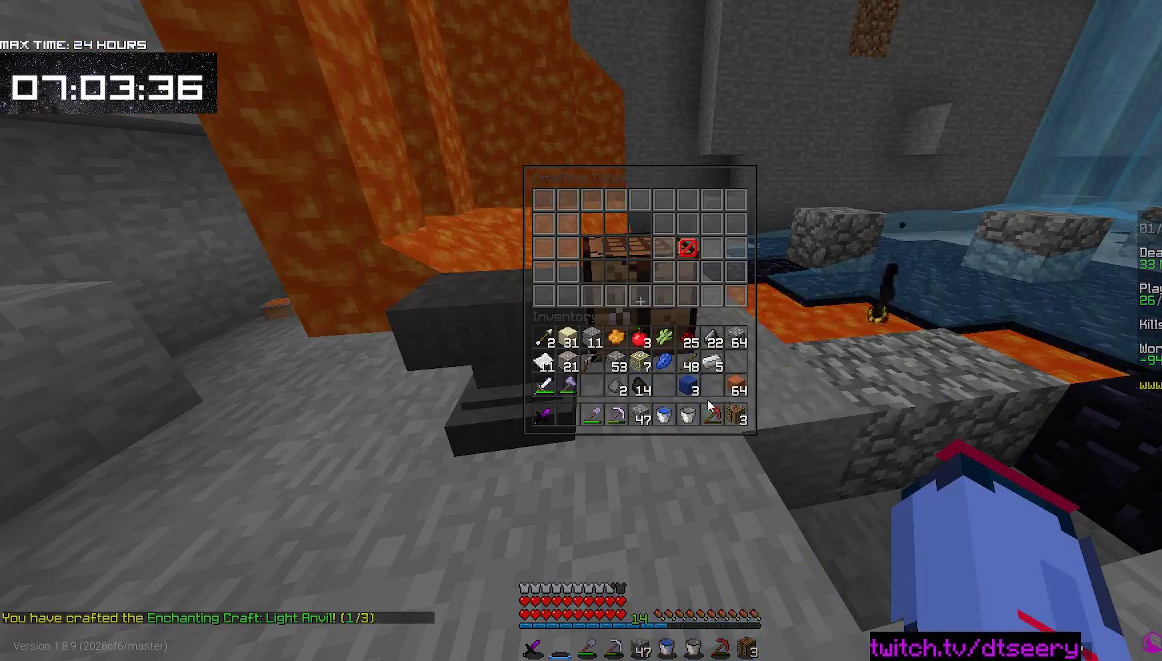
{"keys": [], "mouse": [], "events": []}
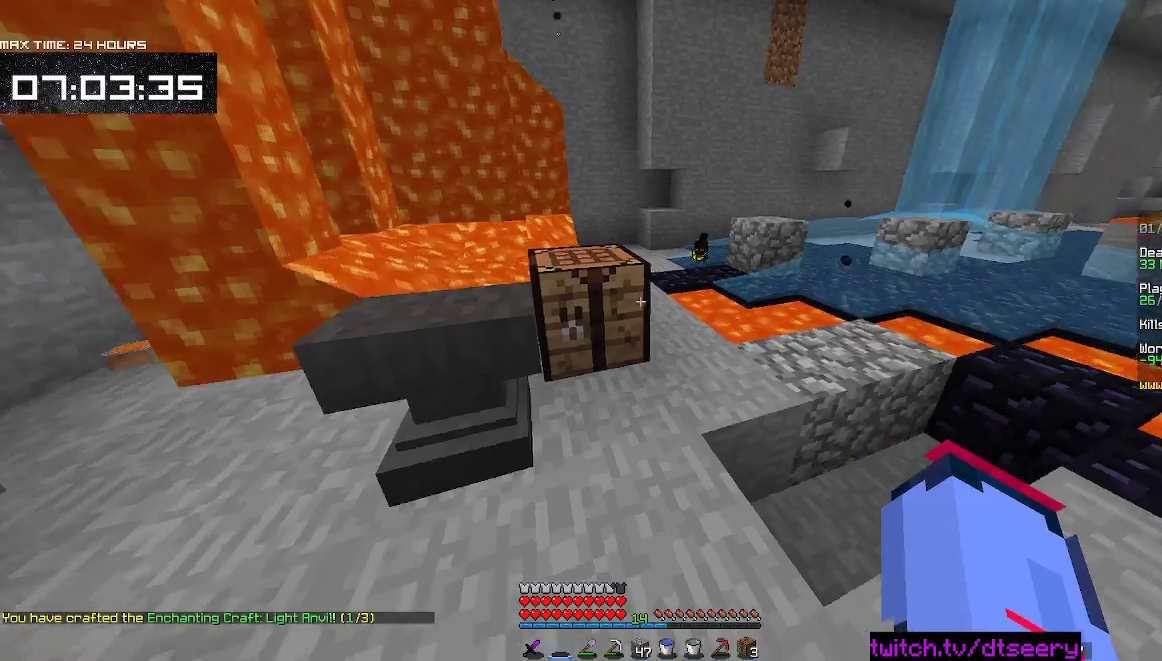
{"keys": ["s"], "mouse": [], "events": [[17, "w", "down"], [267, "mouse_right", "down"], [283, "w", "up"], [383, "a", "down"], [383, "mouse_right", "up"], [383, "s", "down"], [500, "a", "up"]]}
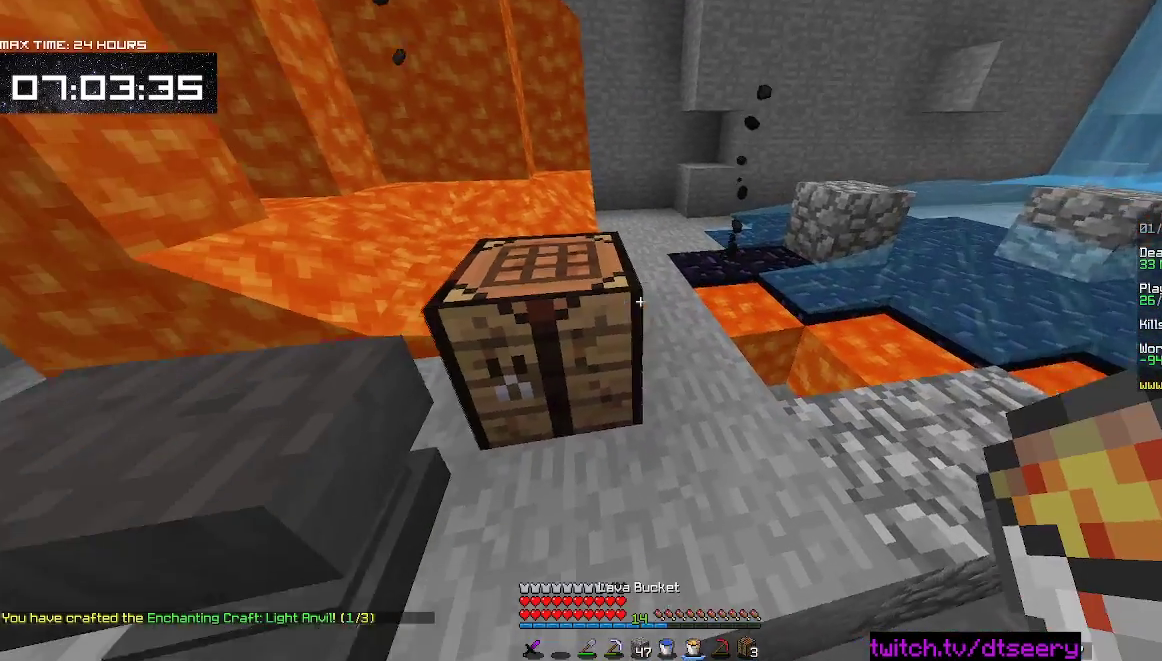
{"keys": [], "mouse": [], "events": [[83, "s", "up"], [183, "mouse_right", "down"], [283, "mouse_right", "up"]]}
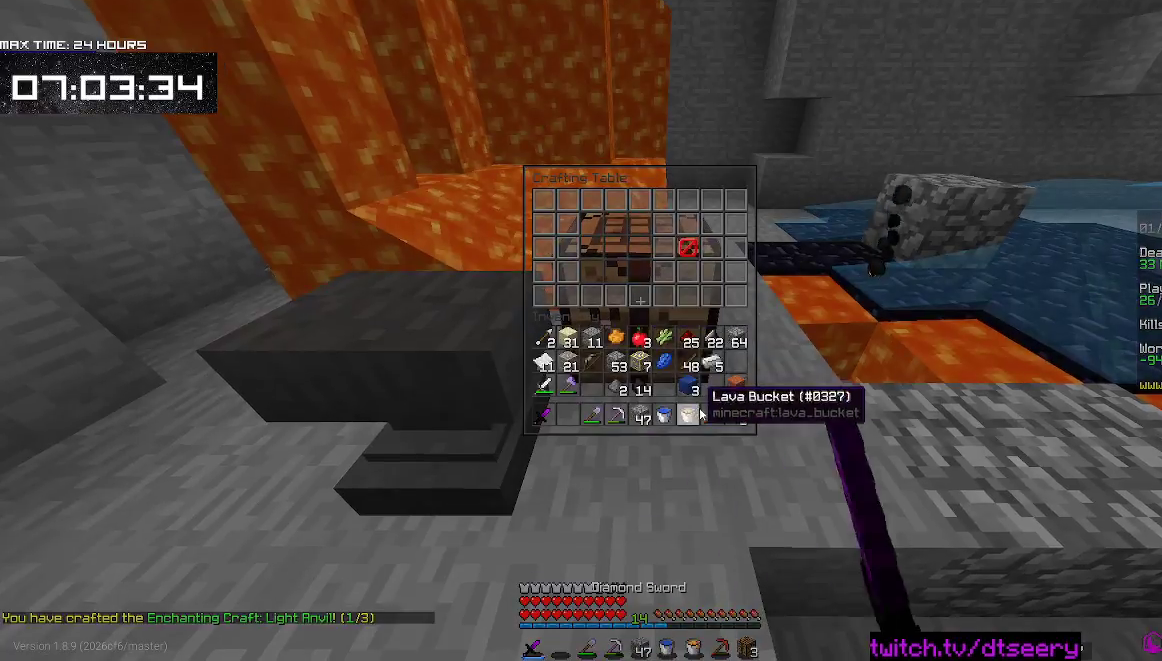
{"keys": [], "mouse": [], "events": []}
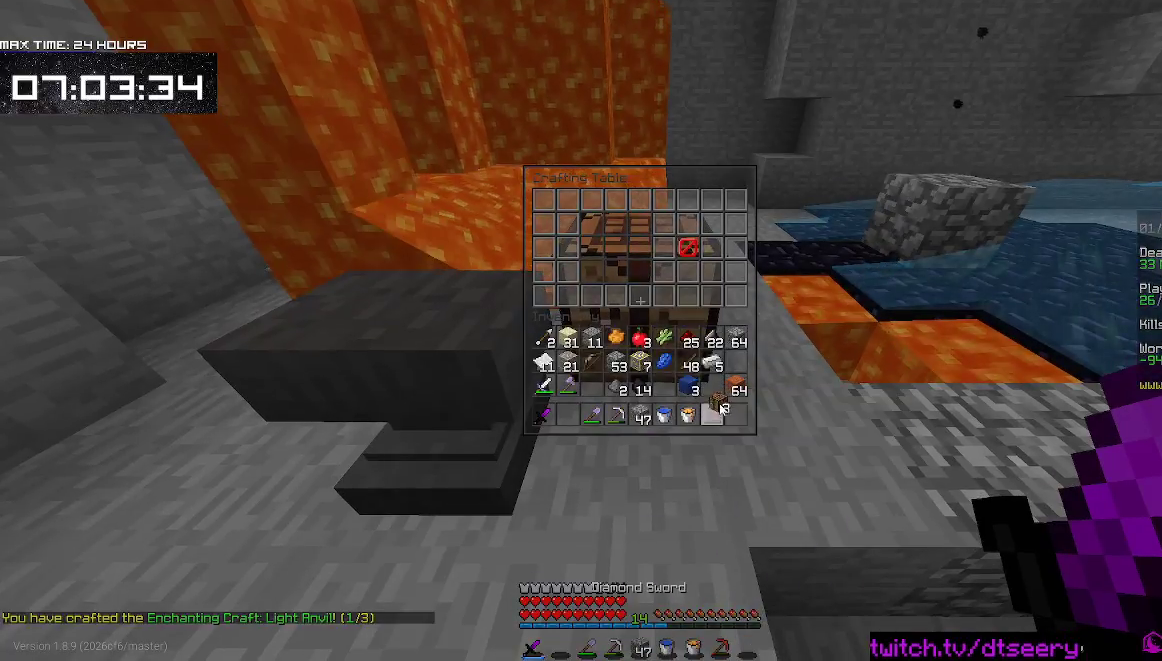
{"keys": [], "mouse": [], "events": []}
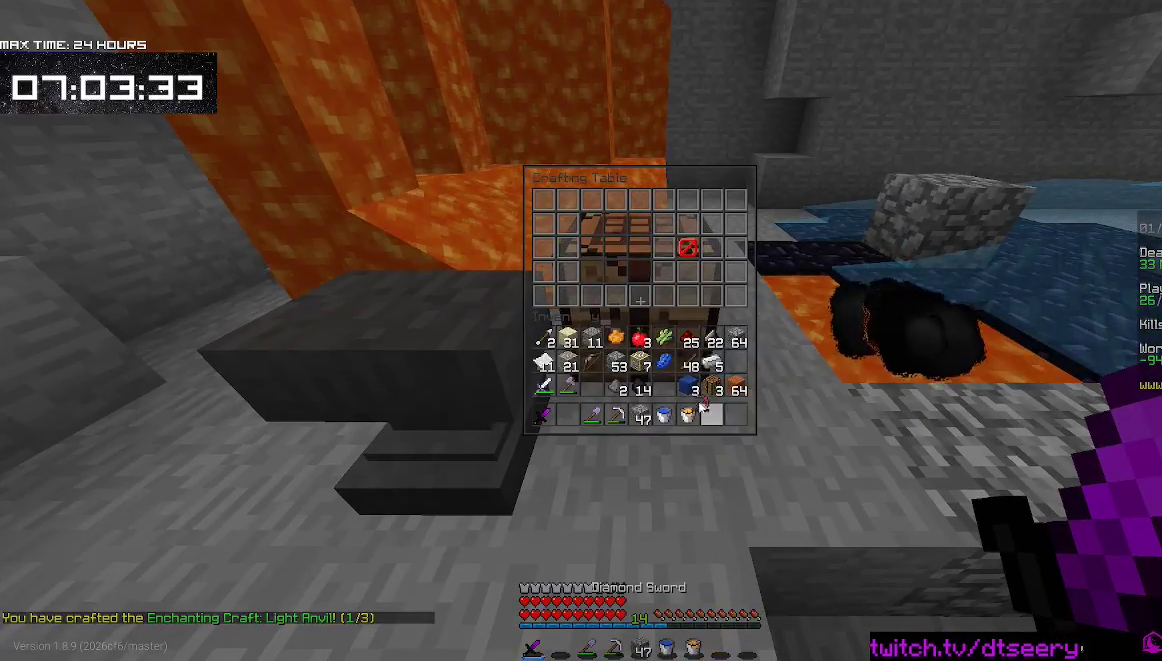
{"keys": [], "mouse": [], "events": []}
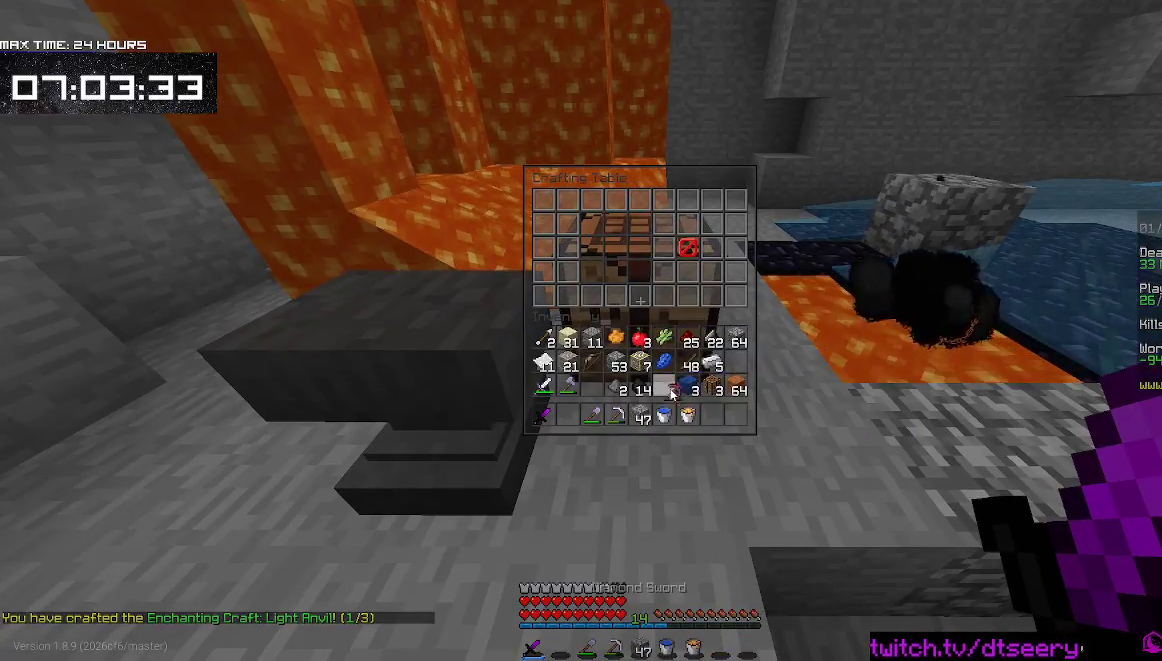
{"keys": [], "mouse": [], "events": []}
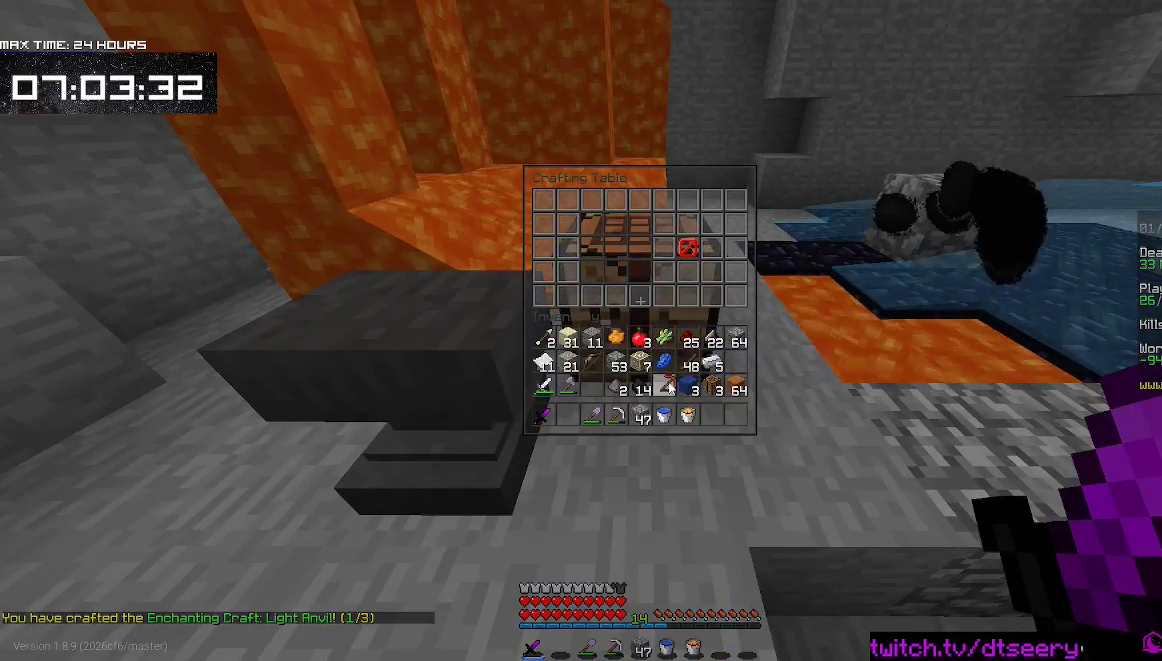
{"keys": [], "mouse": [], "events": [[183, "mouse_left", "down"], [233, "mouse_right", "down"], [250, "mouse_left", "up"], [333, "mouse_right", "up"]]}